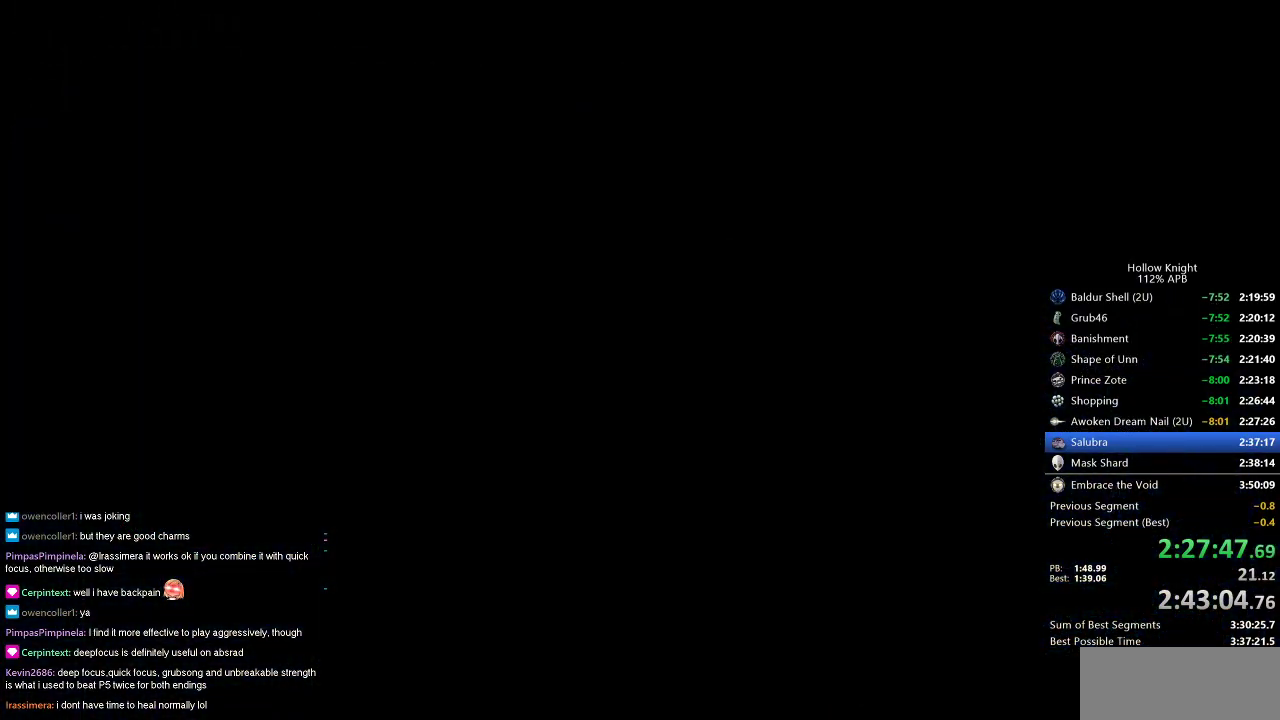
Gameplay with keyboard; each line is a JSON object with the keys held at the frame after it. "events" lists presses ("down") and releases ("up") of "cdash", "dash", "dnail", "down", "heal", "inv", "jump", "left", "nail", "right", "spell" and "up" between this image and that frame as [ms after this image, input, new state], when the widget could be followed in between. No other keys are recorded. Mouse input is not recorded. Key names are as the overlay labels them; some are game actions (e.g. jump) rather than physical keys.
{"keys": ["nail"], "events": []}
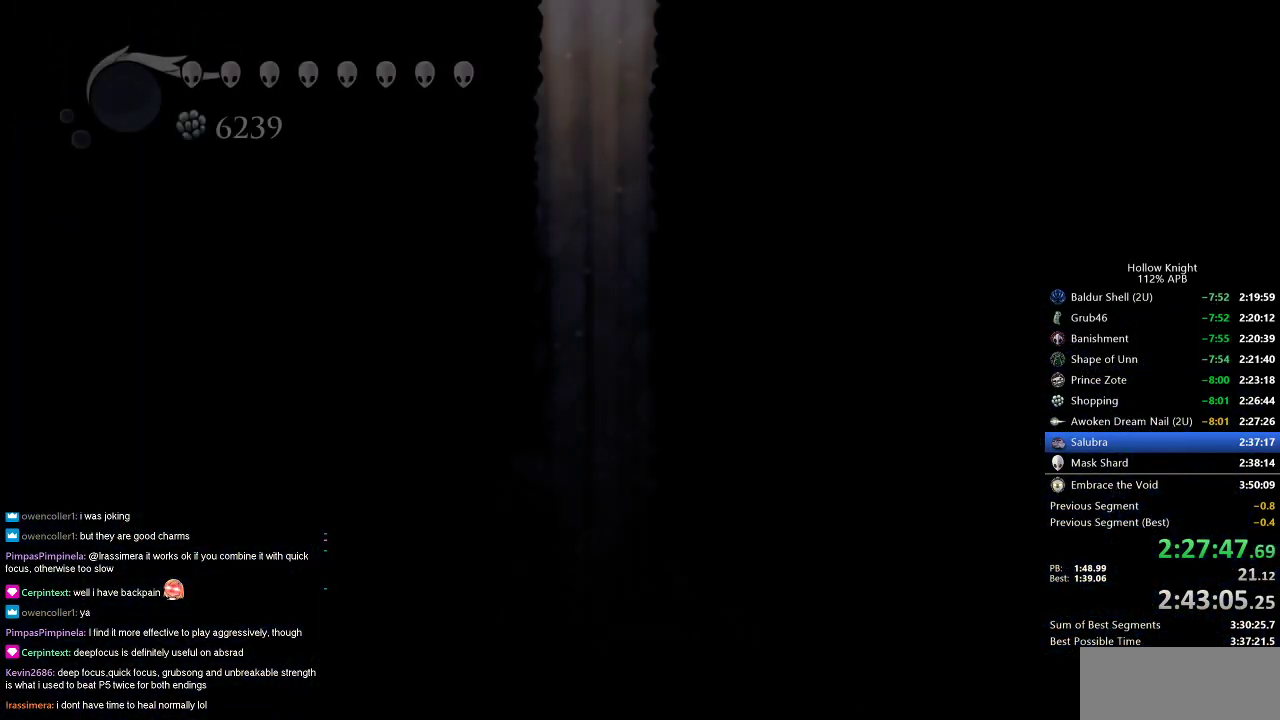
{"keys": ["nail", "right"], "events": [[333, "right", "down"]]}
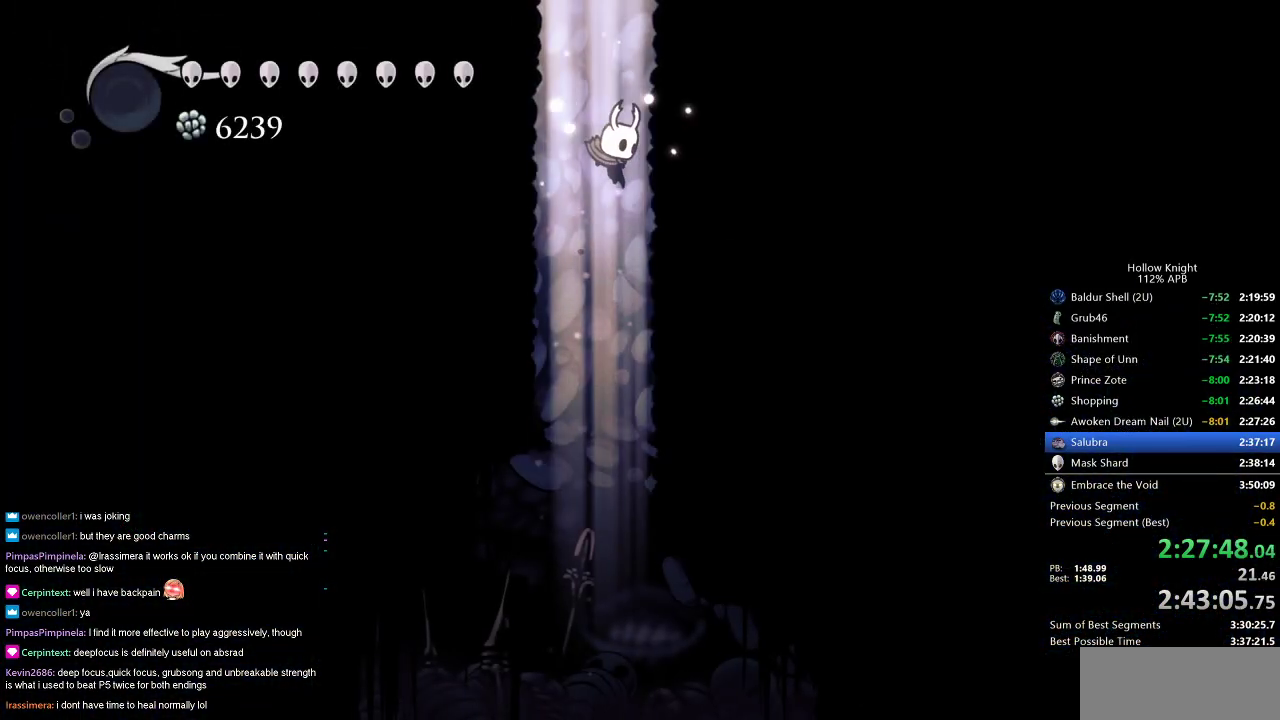
{"keys": ["nail"], "events": [[250, "left", "down"], [300, "right", "up"], [400, "left", "up"]]}
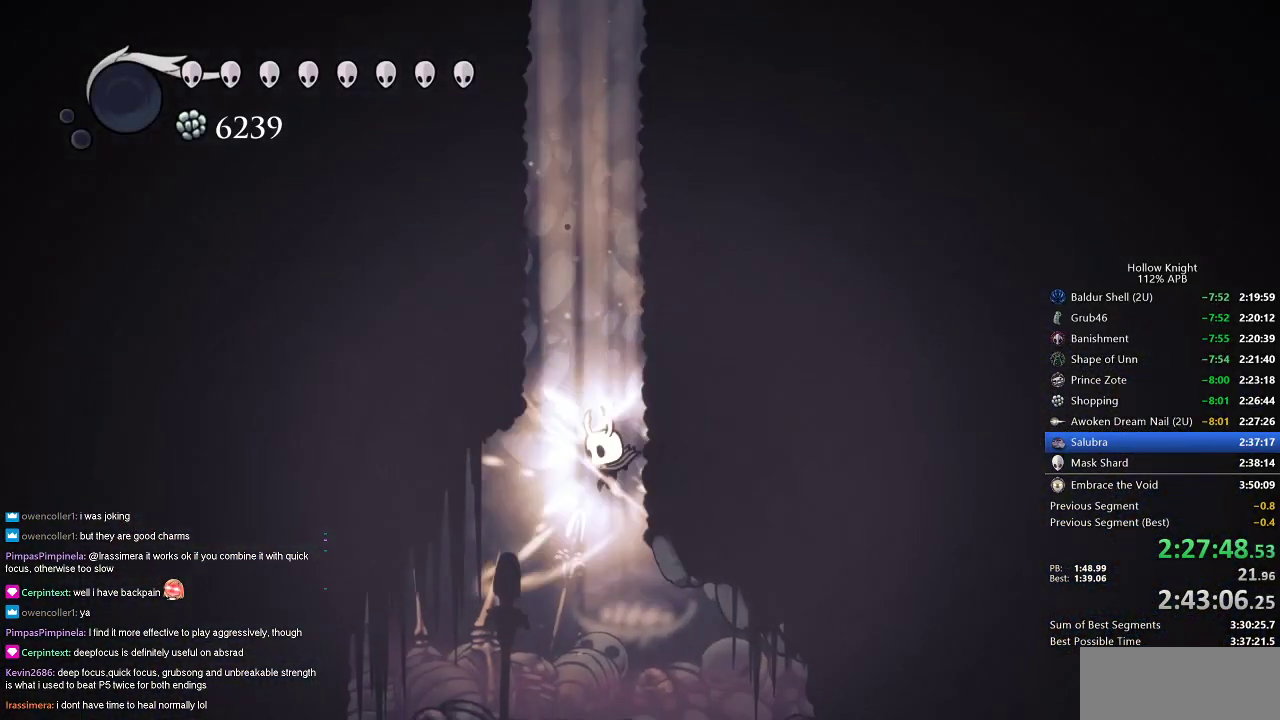
{"keys": ["nail", "right"], "events": [[33, "right", "down"]]}
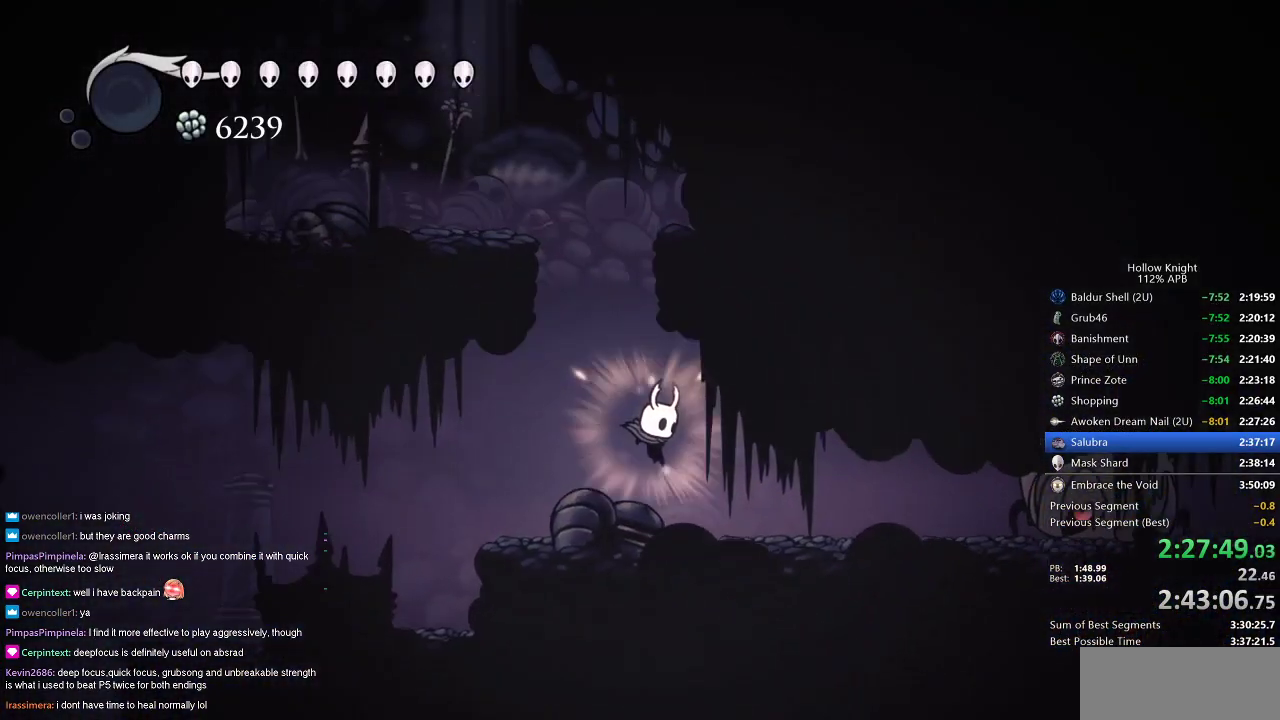
{"keys": ["nail", "right", "up"], "events": [[150, "up", "down"]]}
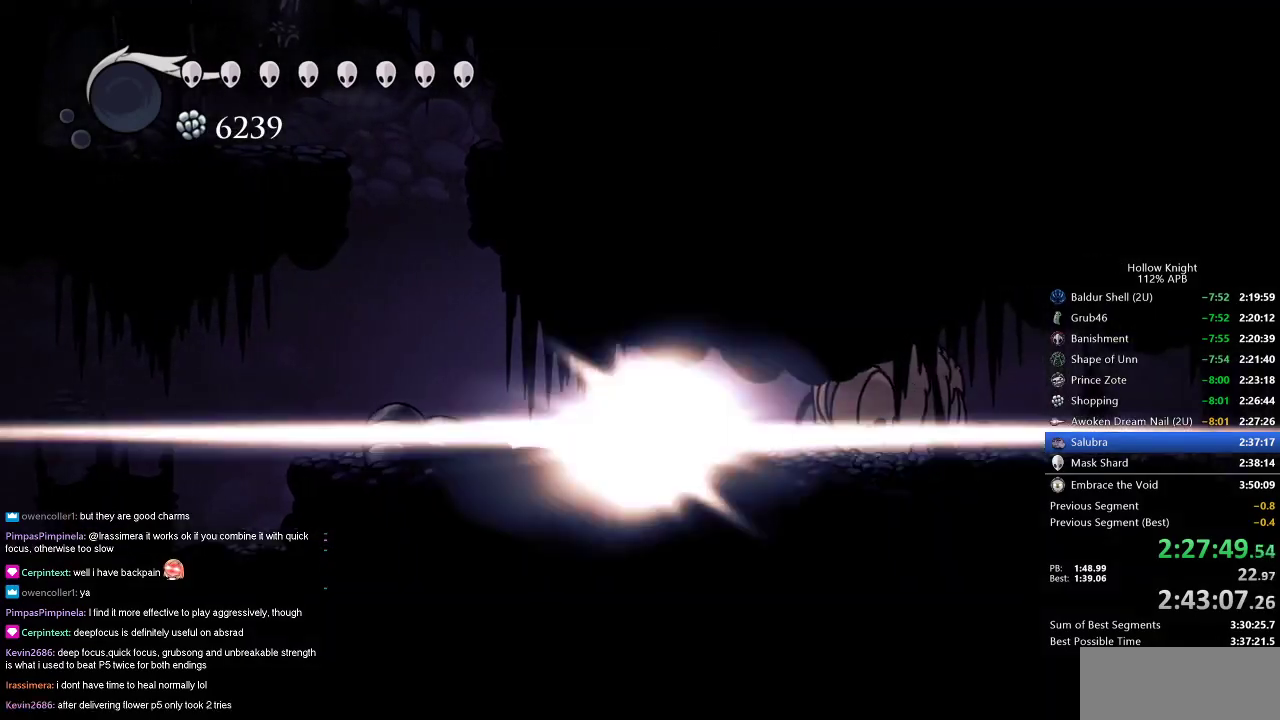
{"keys": ["up"], "events": [[33, "nail", "up"], [117, "right", "up"]]}
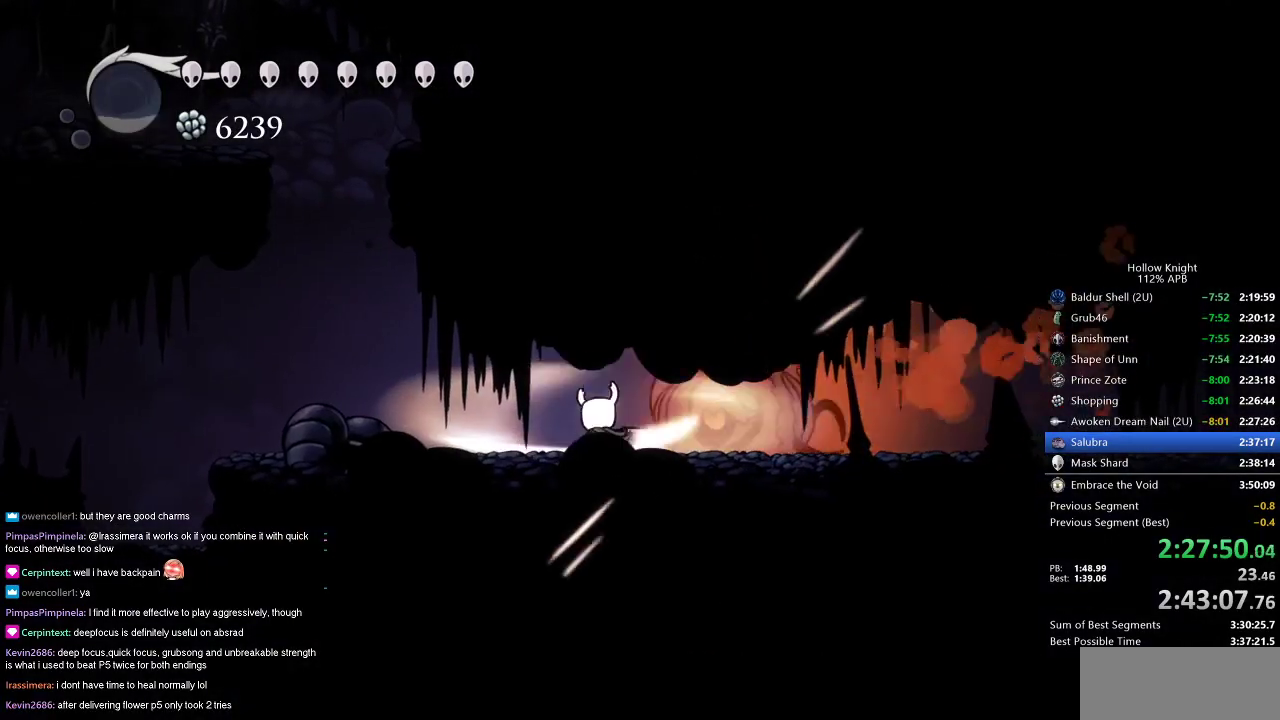
{"keys": ["right"], "events": [[33, "up", "up"], [367, "right", "down"]]}
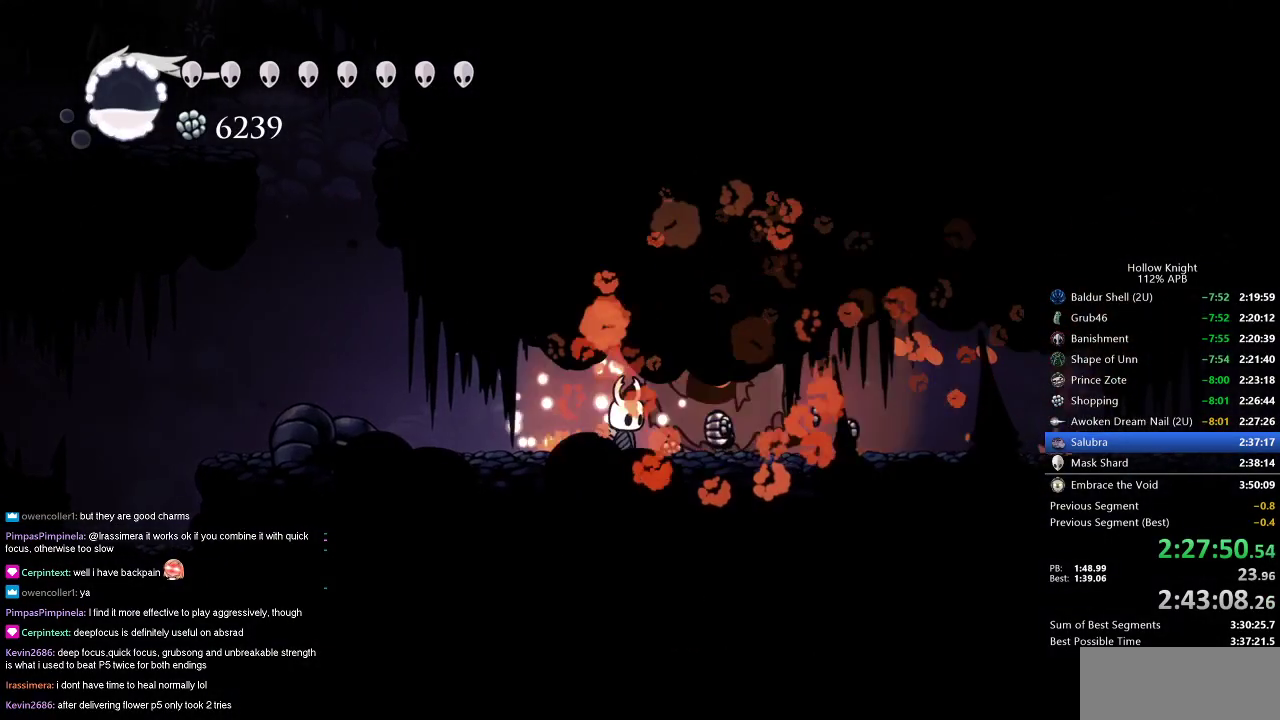
{"keys": ["cdash"], "events": [[17, "cdash", "down"], [17, "right", "up"]]}
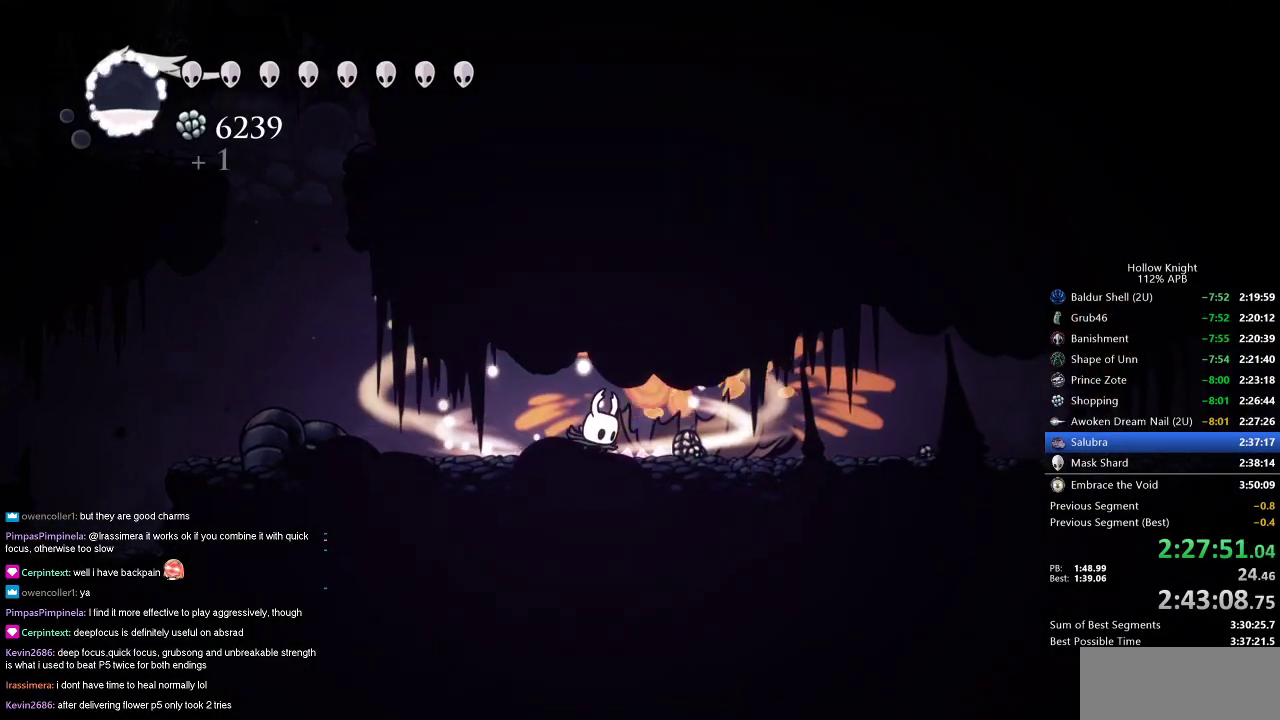
{"keys": ["right"], "events": [[400, "right", "down"], [483, "cdash", "up"]]}
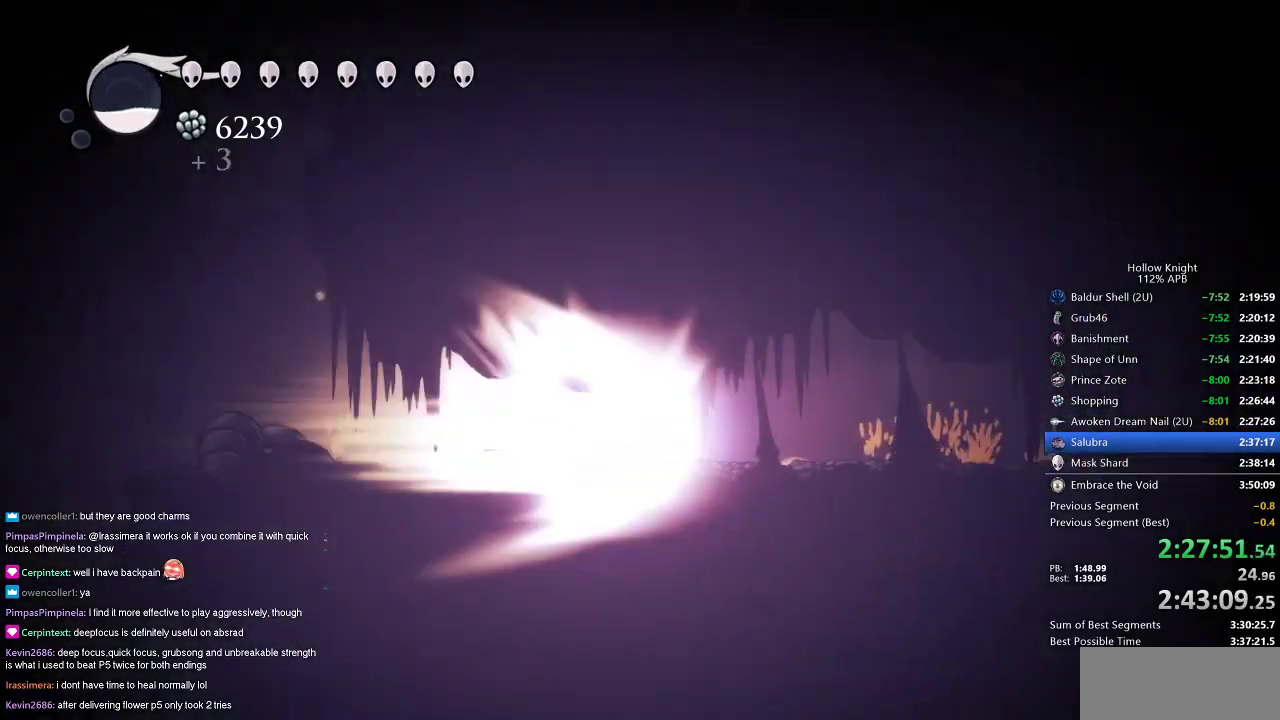
{"keys": ["right"], "events": []}
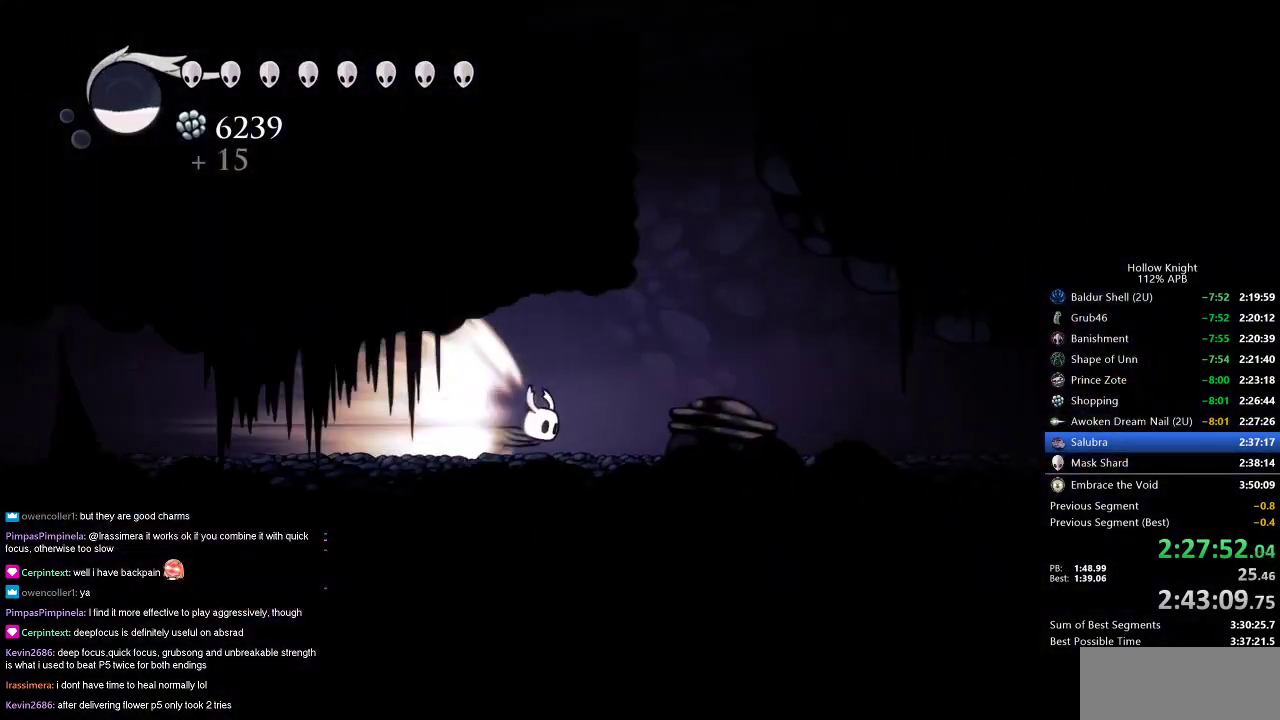
{"keys": ["right"], "events": []}
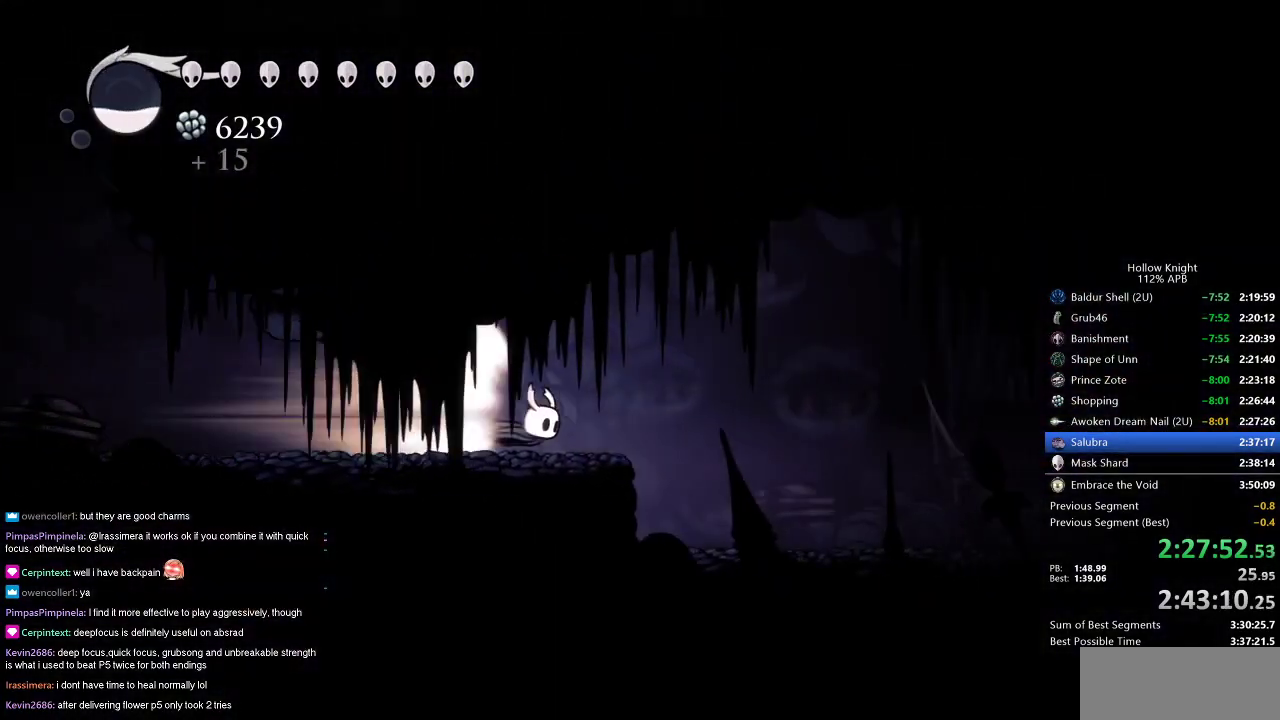
{"keys": ["right"], "events": []}
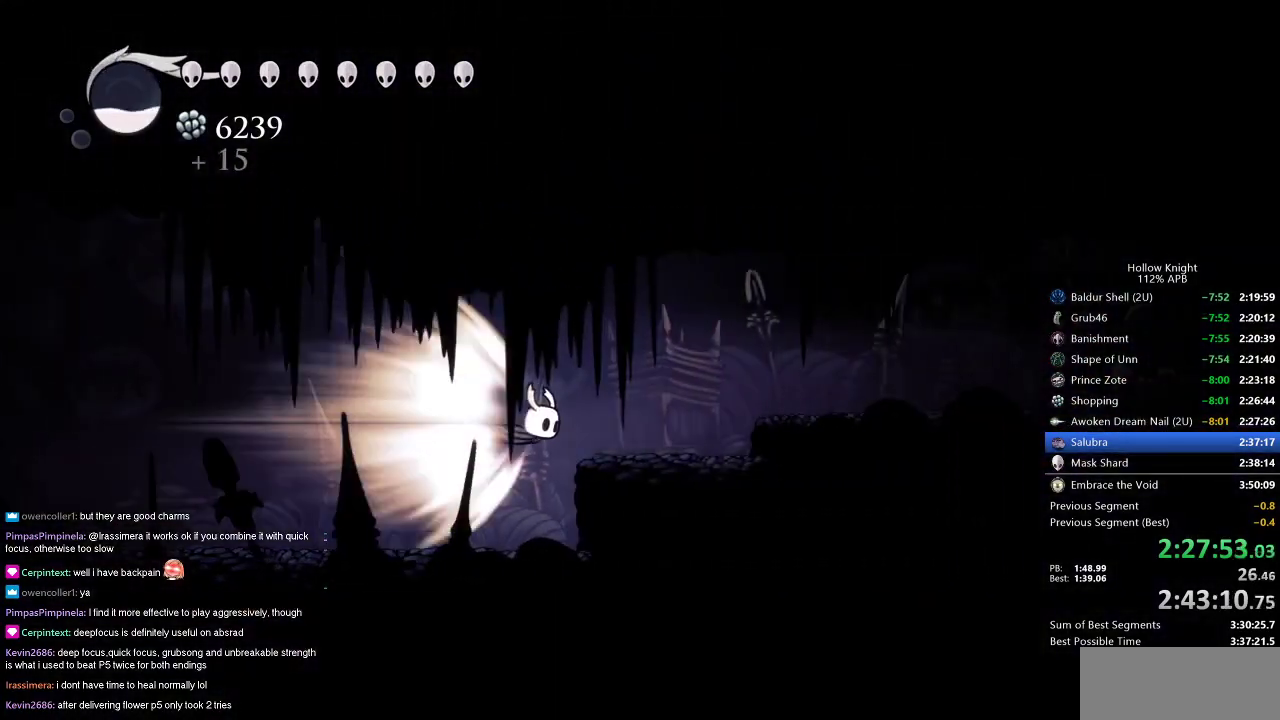
{"keys": ["right"], "events": [[83, "jump", "down"], [183, "jump", "up"]]}
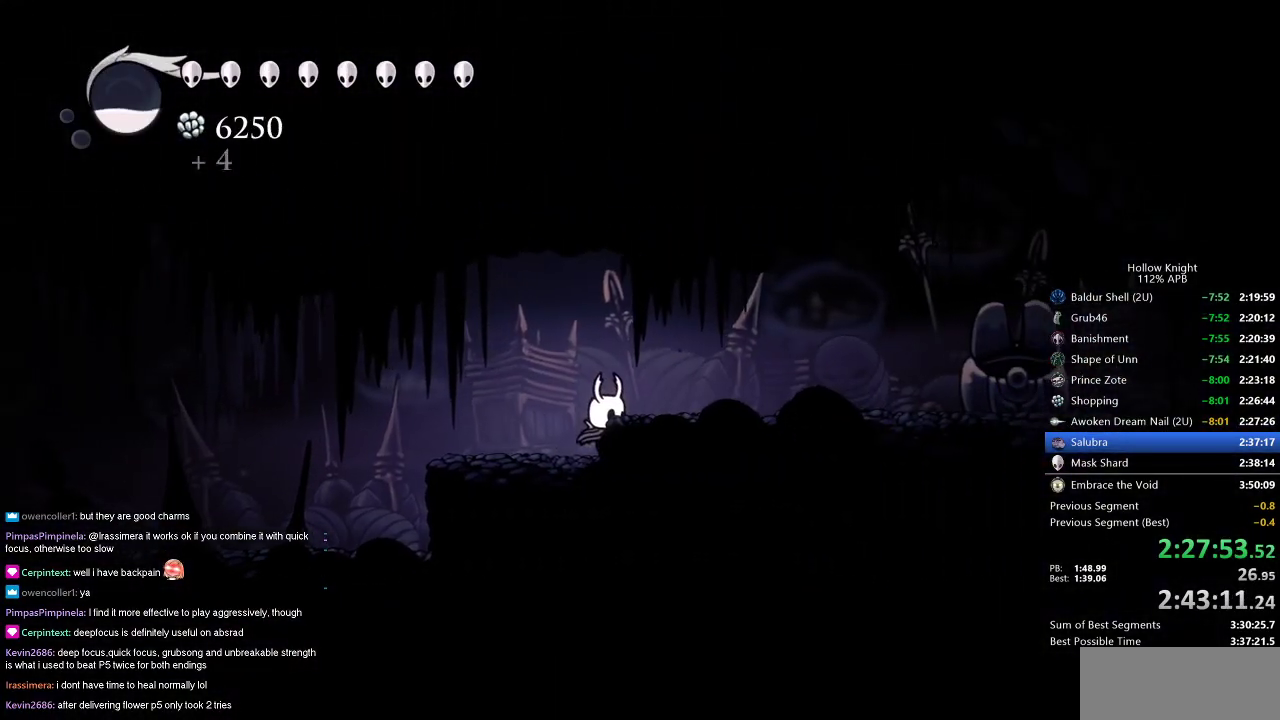
{"keys": ["dash", "right"], "events": [[100, "jump", "down"], [400, "jump", "up"], [483, "dash", "down"]]}
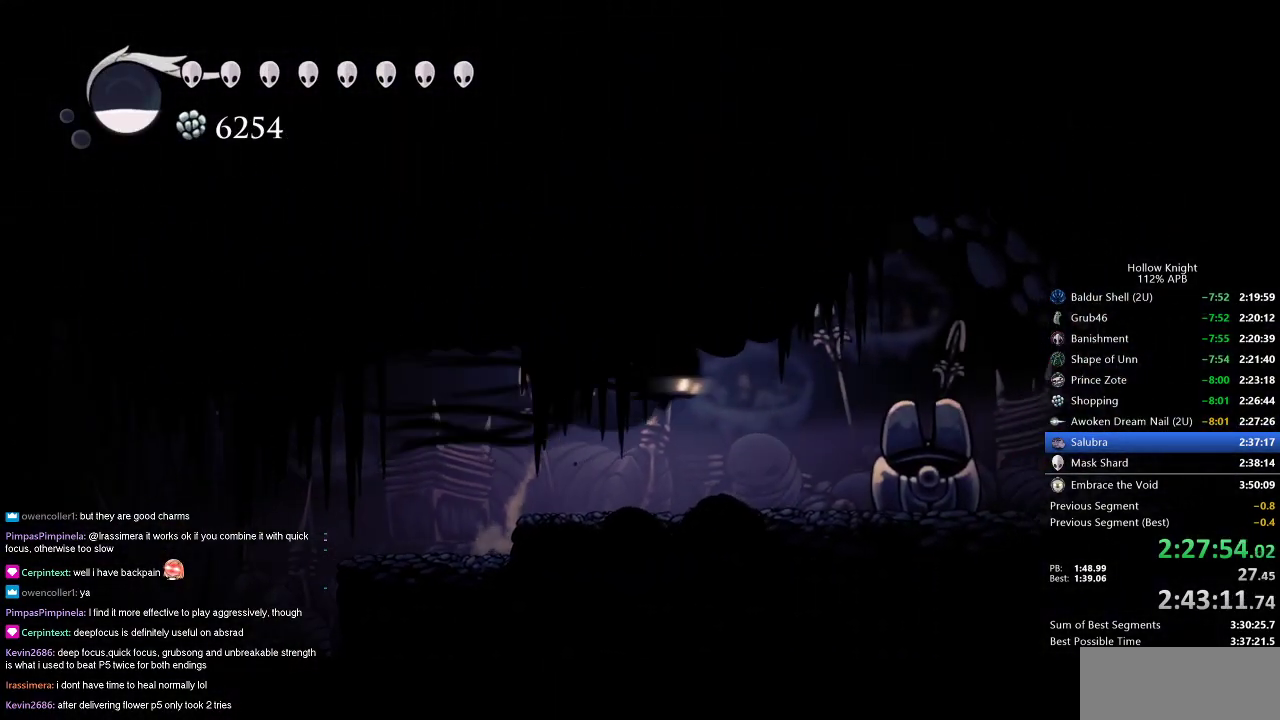
{"keys": ["up"], "events": [[167, "dash", "up"], [267, "up", "down"], [300, "right", "up"], [300, "spell", "down"], [400, "spell", "up"]]}
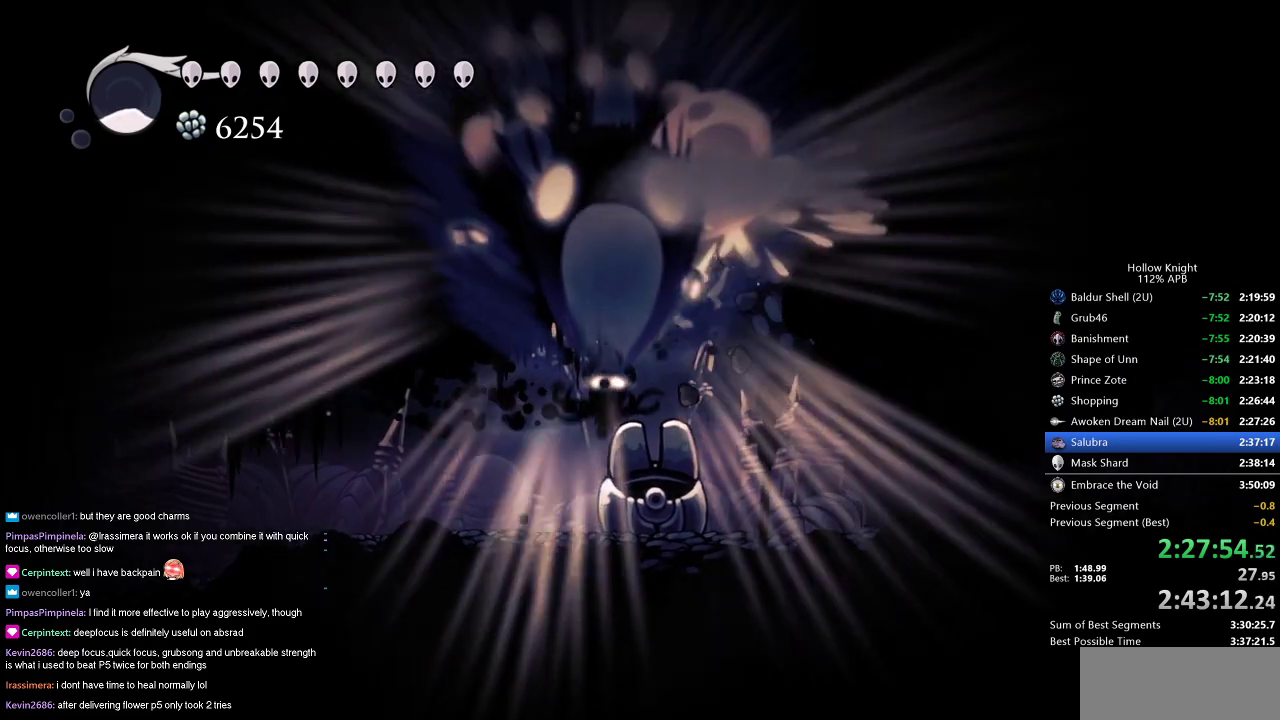
{"keys": [], "events": [[33, "up", "up"]]}
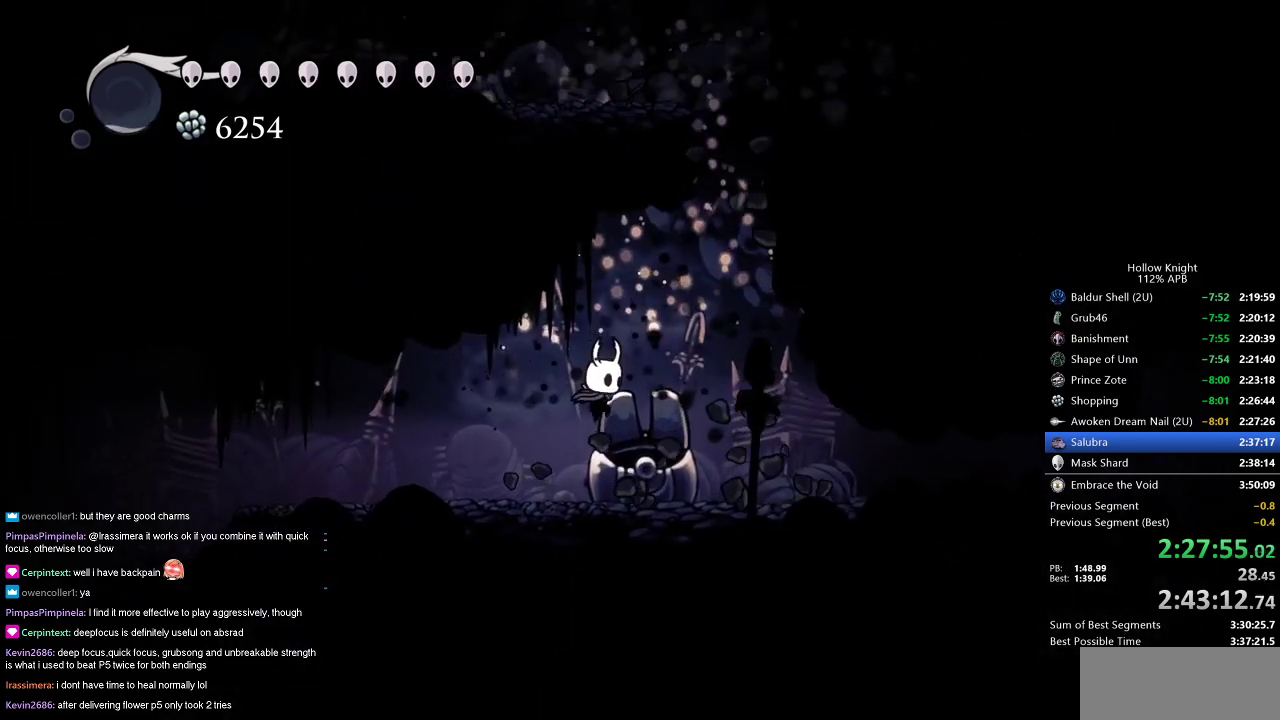
{"keys": ["jump", "right"], "events": [[233, "jump", "down"], [233, "right", "down"]]}
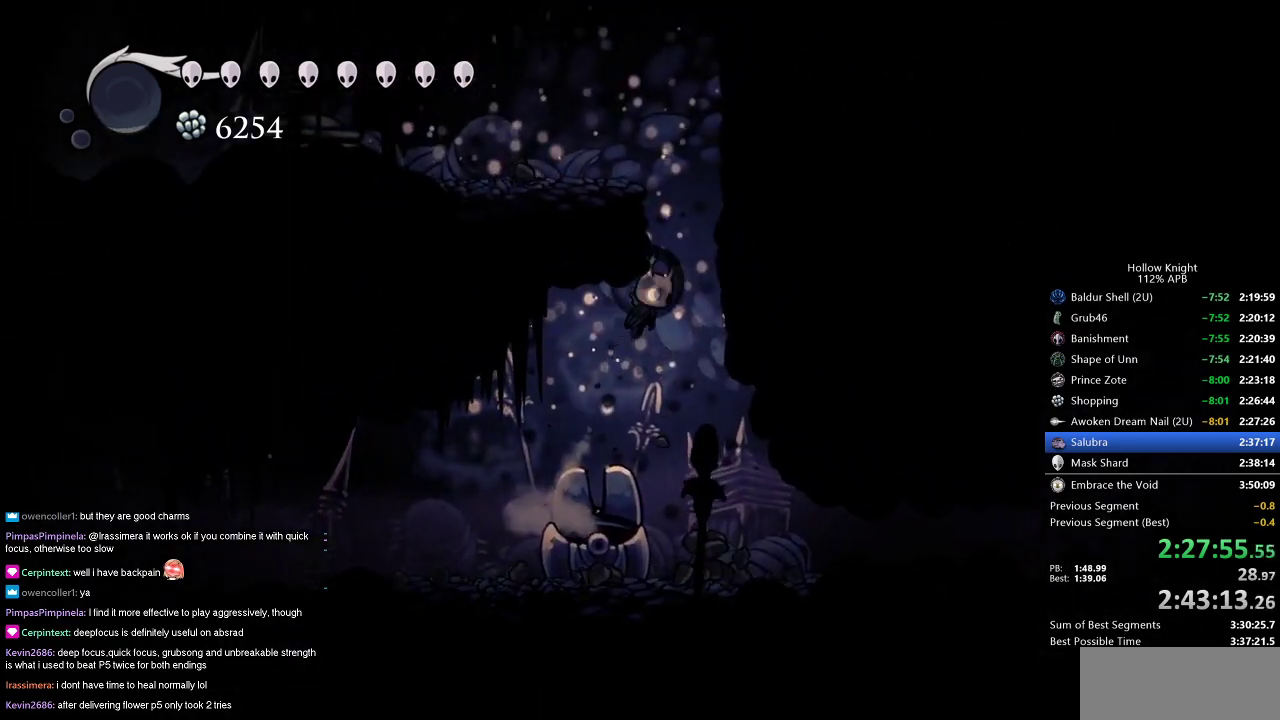
{"keys": ["jump", "right"], "events": [[67, "jump", "up"], [67, "right", "up"], [117, "jump", "down"], [500, "right", "down"]]}
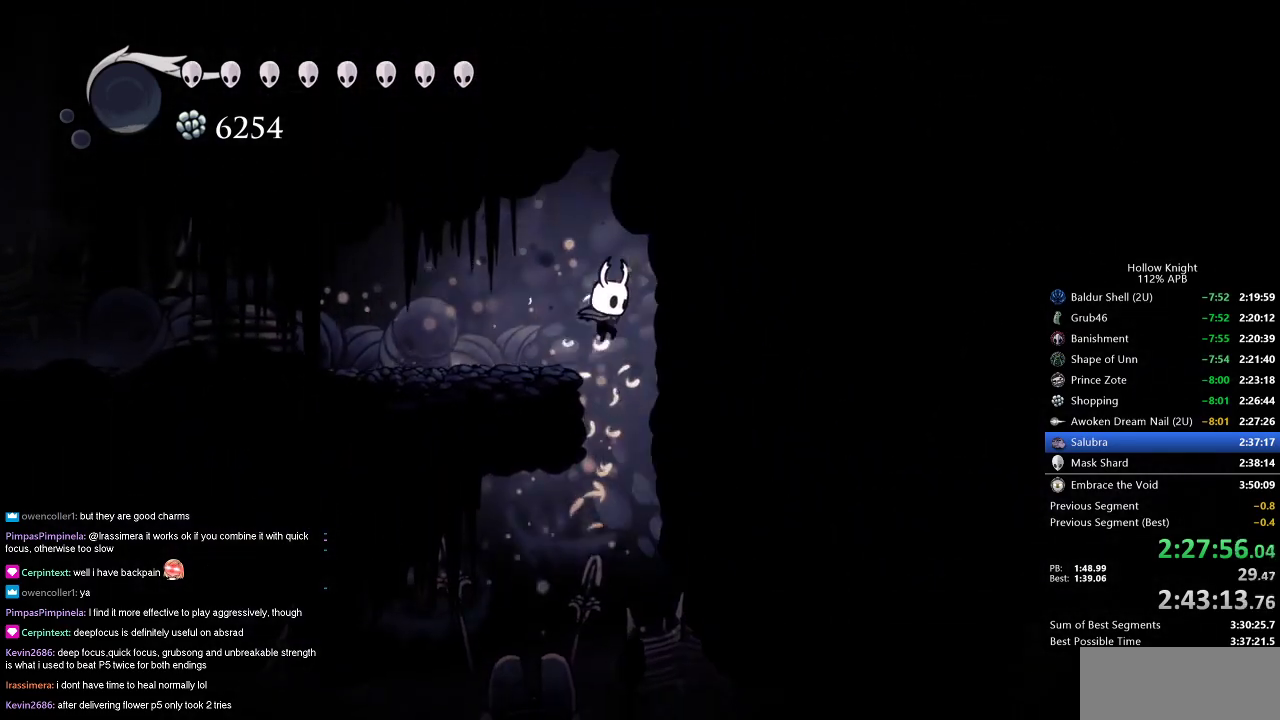
{"keys": ["left"], "events": [[83, "dash", "down"], [83, "left", "down"], [83, "right", "up"], [133, "jump", "up"], [233, "dash", "up"]]}
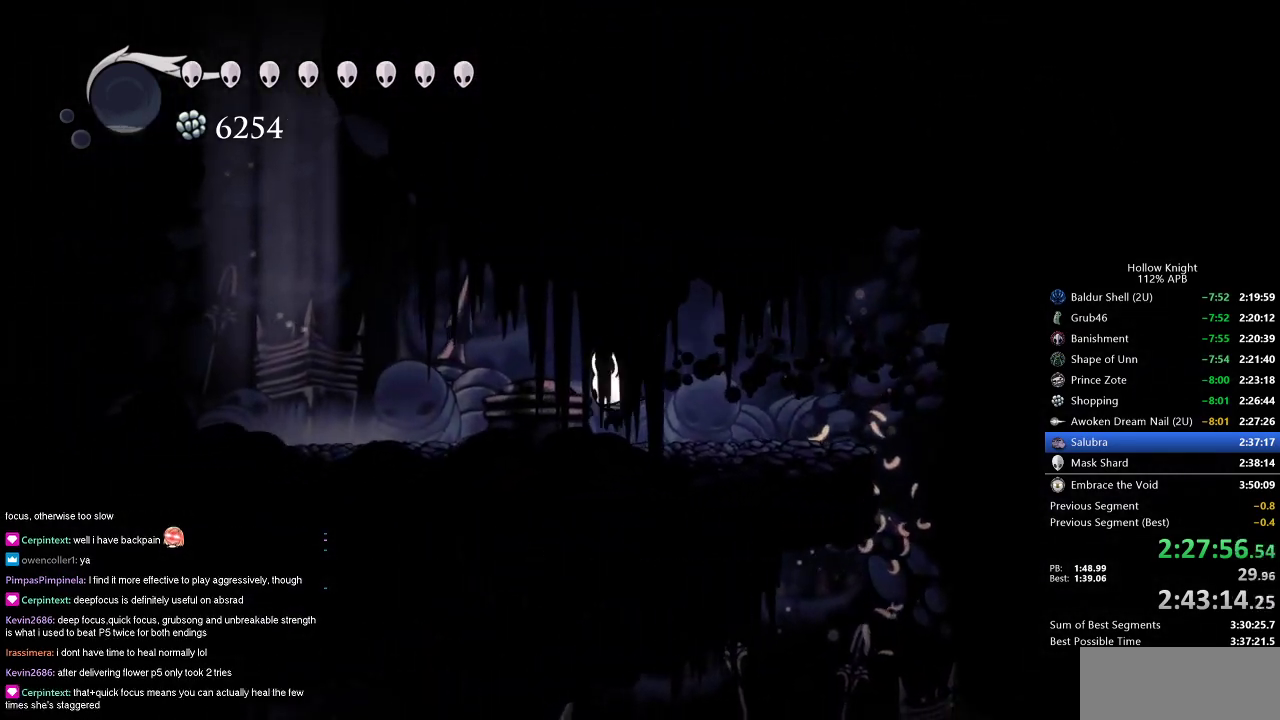
{"keys": ["jump", "left"], "events": [[50, "dash", "down"], [200, "dash", "up"], [383, "jump", "down"]]}
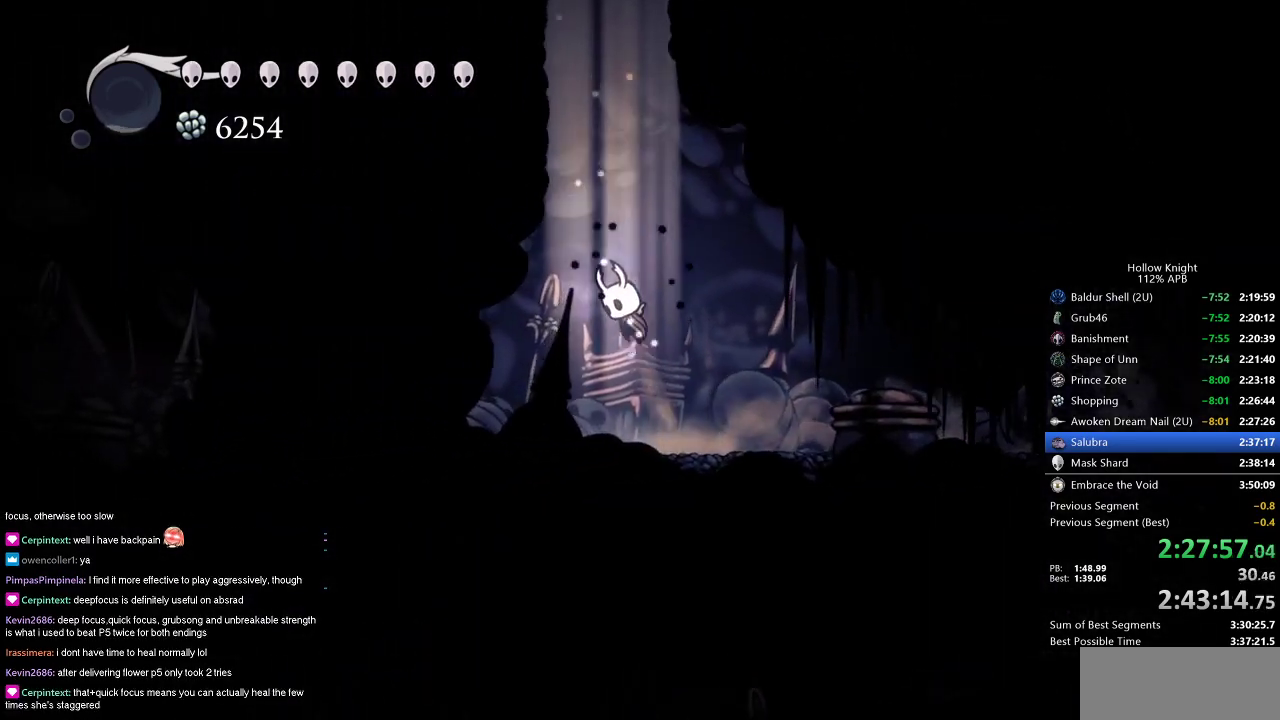
{"keys": ["jump", "left"], "events": [[250, "jump", "up"], [300, "jump", "down"]]}
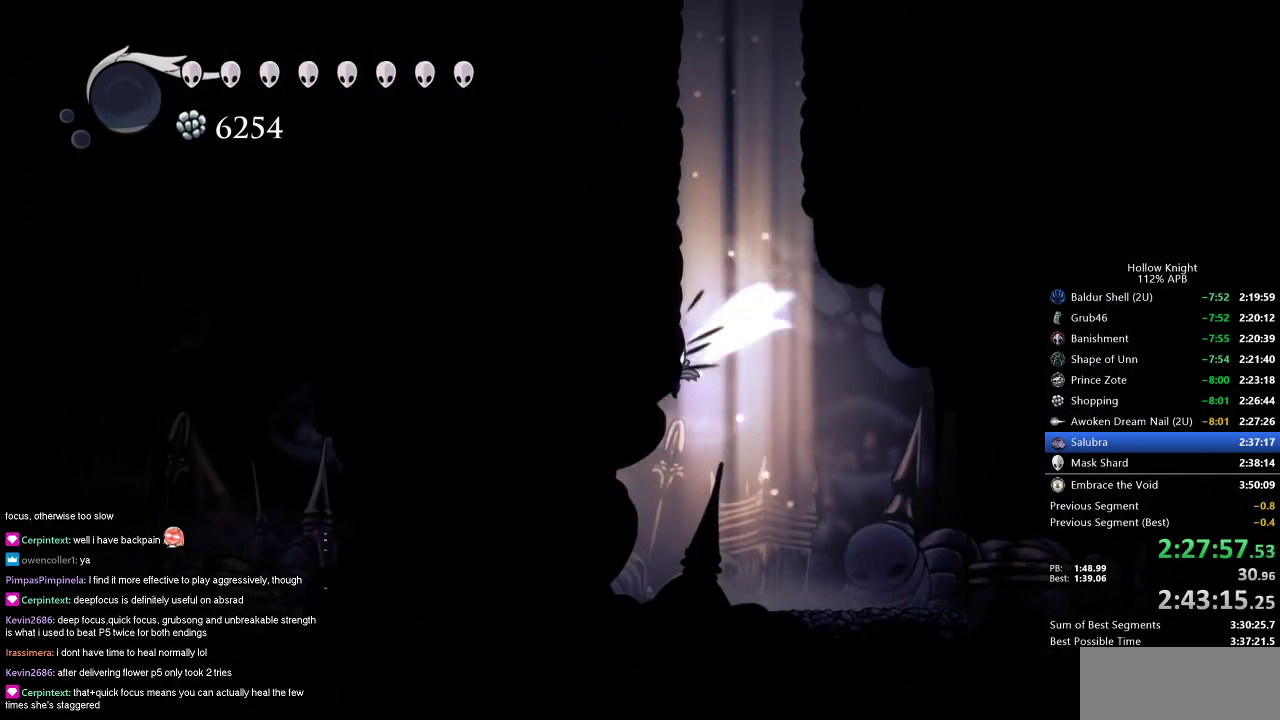
{"keys": ["jump"], "events": [[83, "jump", "up"], [183, "left", "up"], [183, "right", "down"], [400, "jump", "down"], [400, "right", "up"]]}
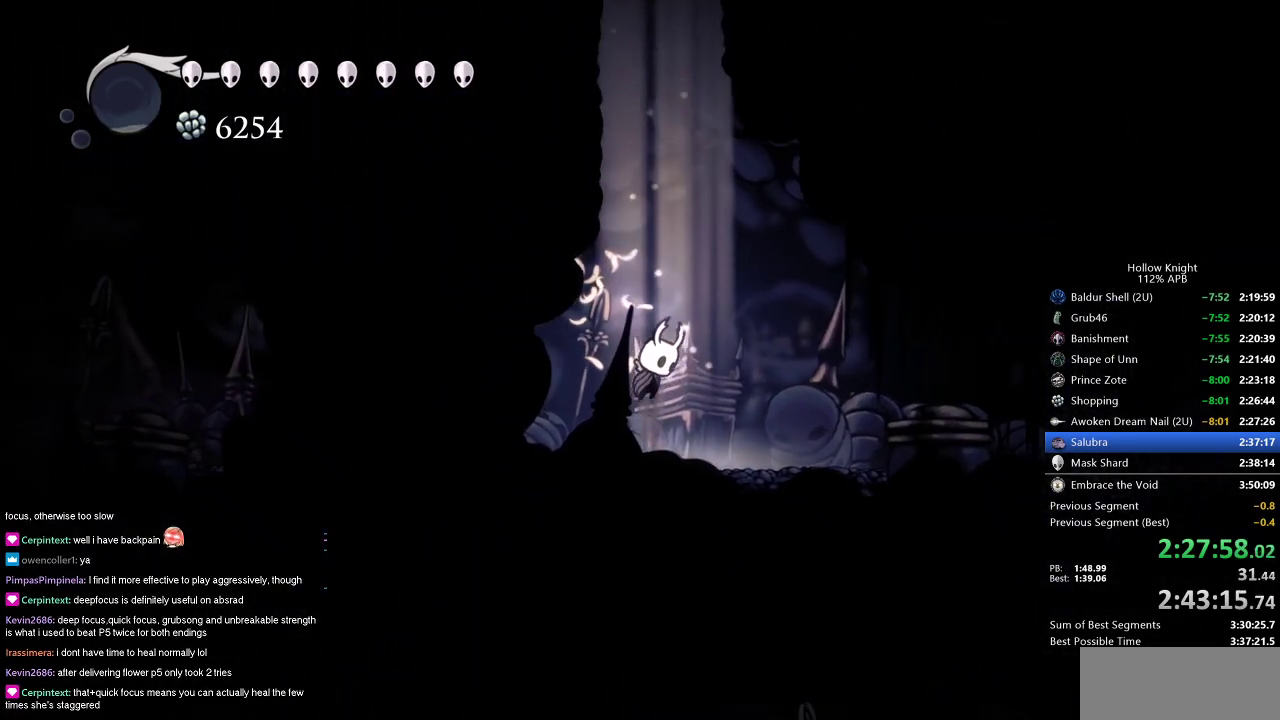
{"keys": ["jump", "left"], "events": [[200, "jump", "up"], [233, "jump", "down"], [433, "left", "down"]]}
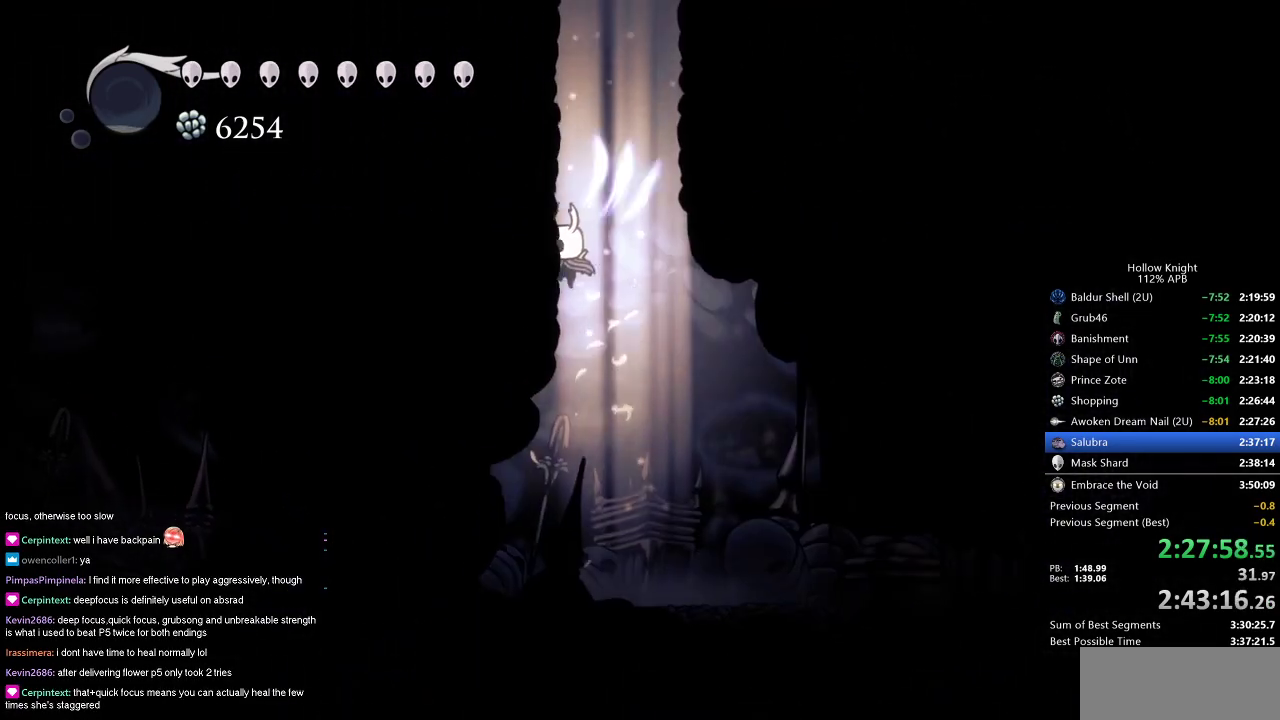
{"keys": ["jump", "right"], "events": [[67, "jump", "up"], [117, "jump", "down"], [400, "jump", "up"], [450, "jump", "down"], [450, "left", "up"], [450, "right", "down"]]}
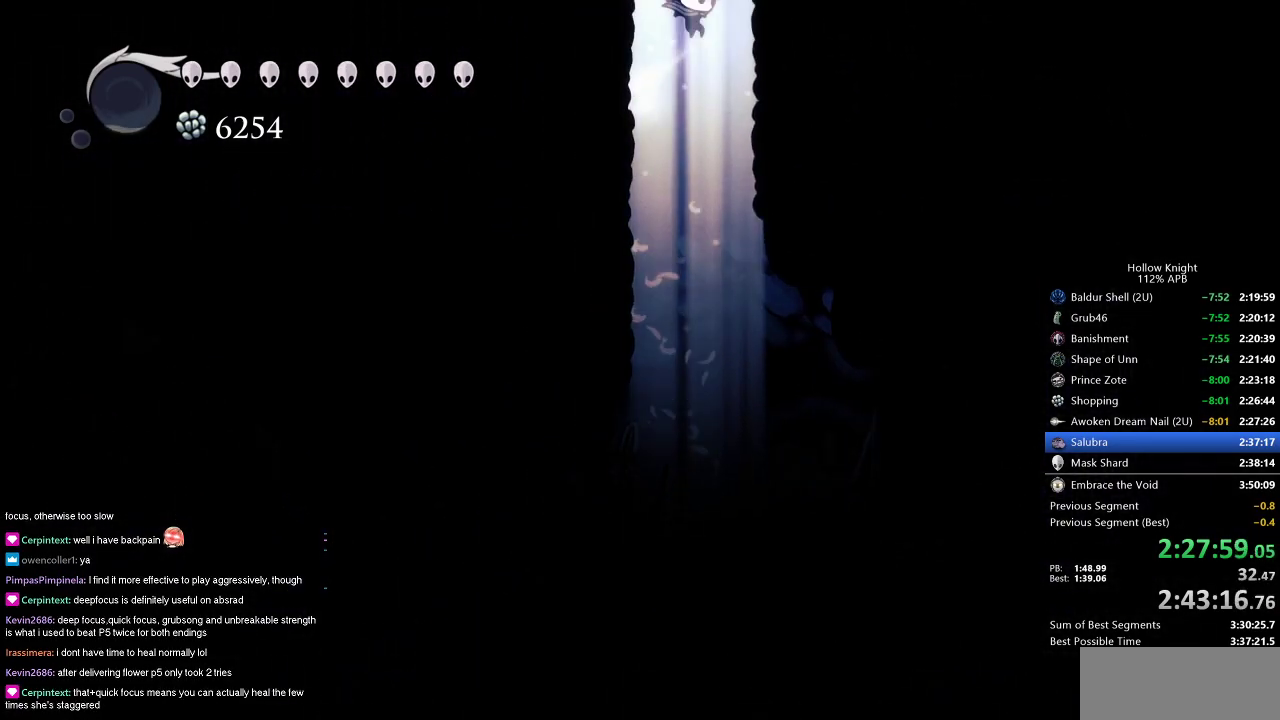
{"keys": ["right"], "events": [[233, "jump", "up"]]}
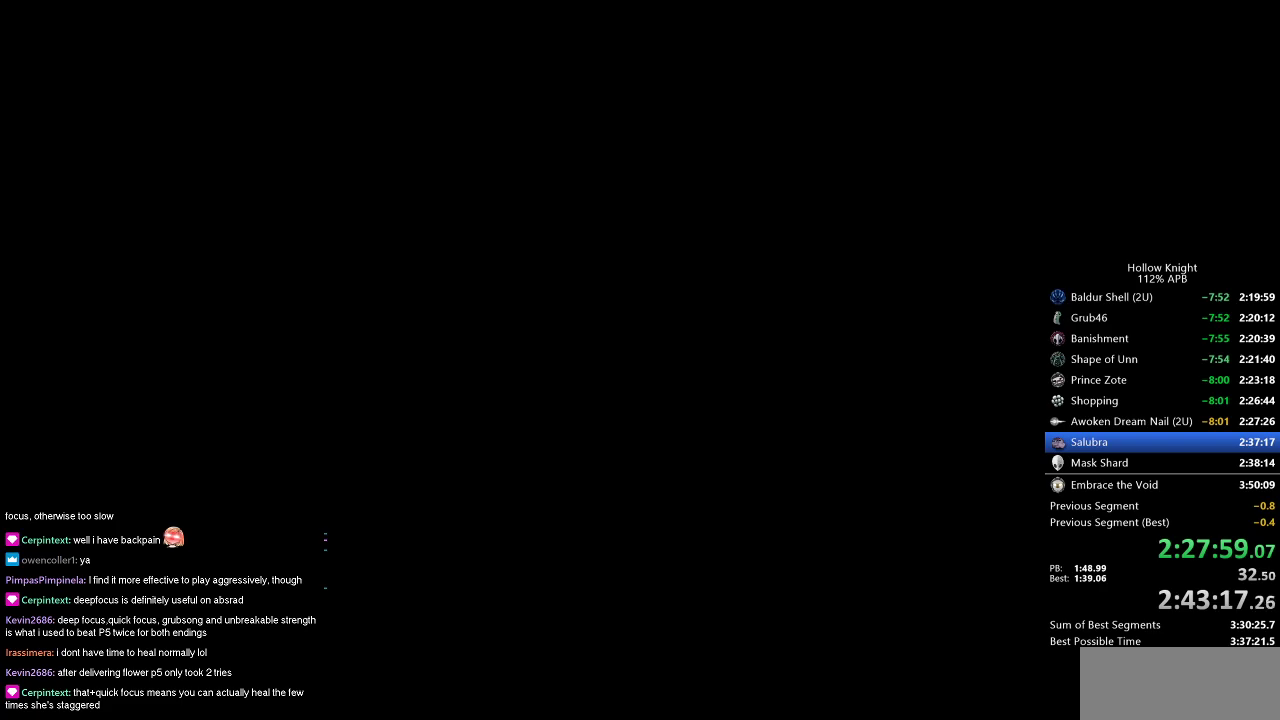
{"keys": ["right"], "events": []}
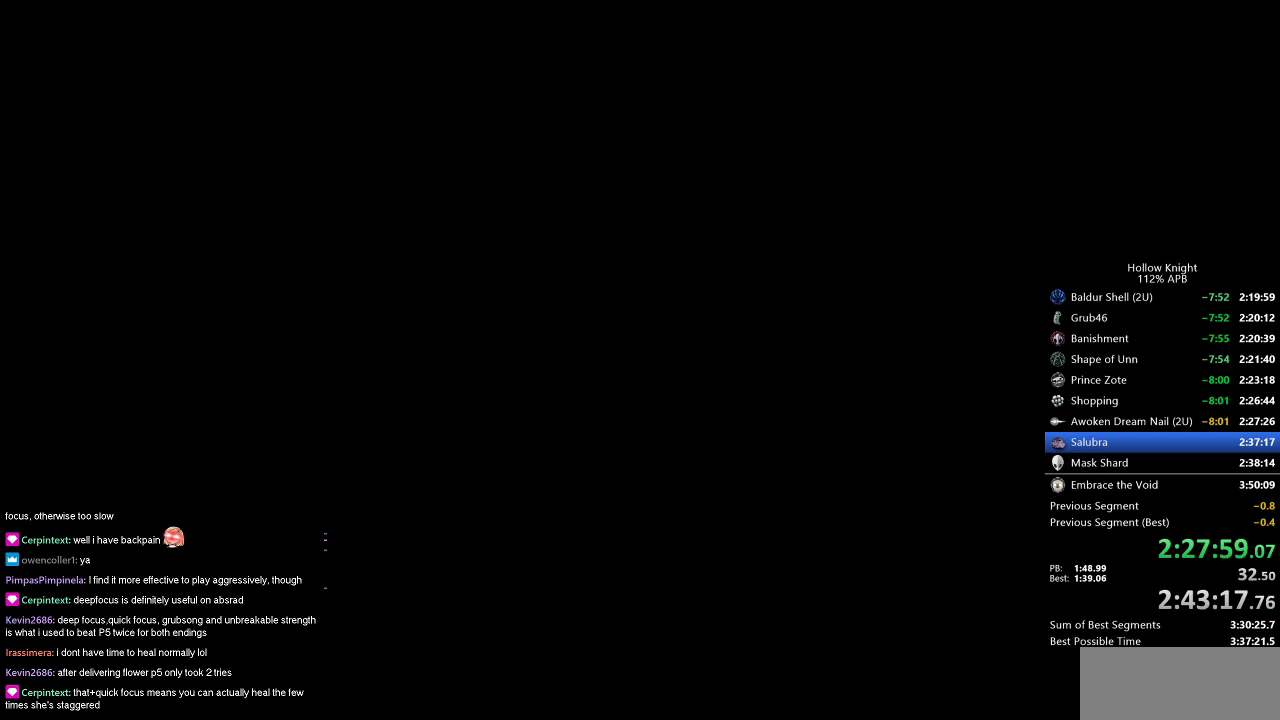
{"keys": ["right"], "events": []}
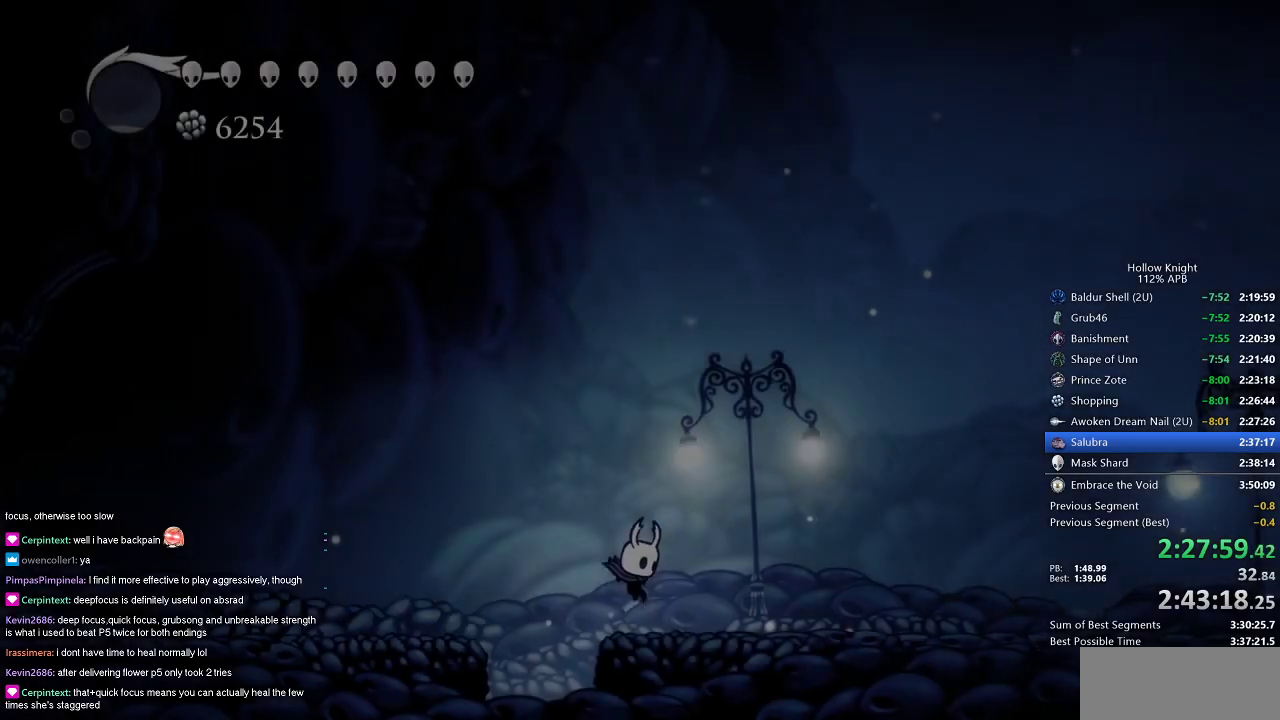
{"keys": ["cdash"], "events": [[233, "cdash", "down"], [267, "right", "up"]]}
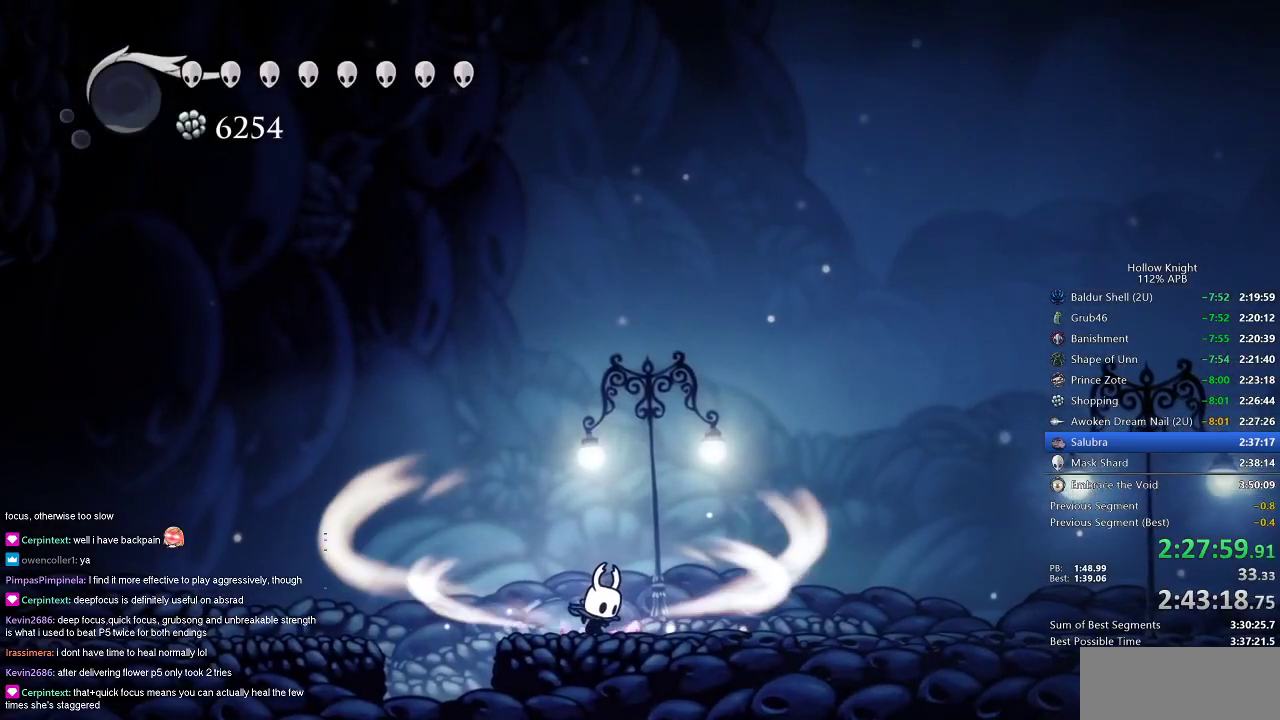
{"keys": ["cdash"], "events": []}
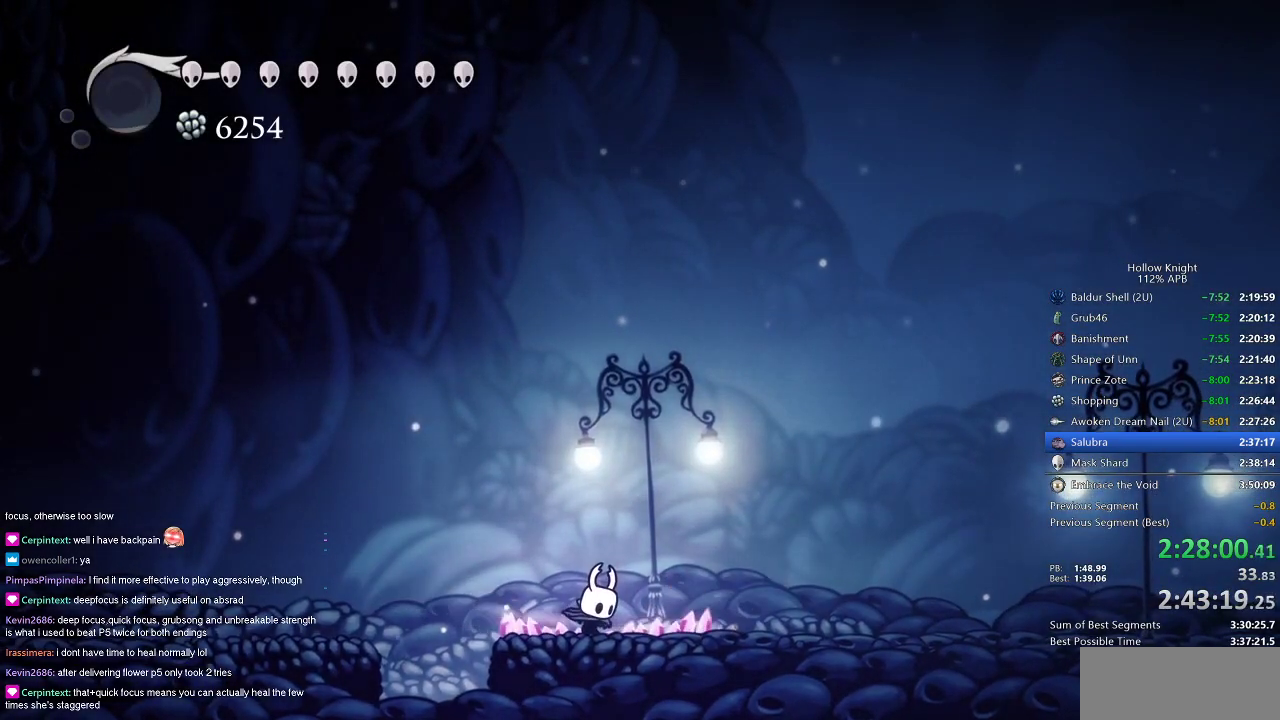
{"keys": ["right"], "events": [[133, "cdash", "up"], [133, "right", "down"]]}
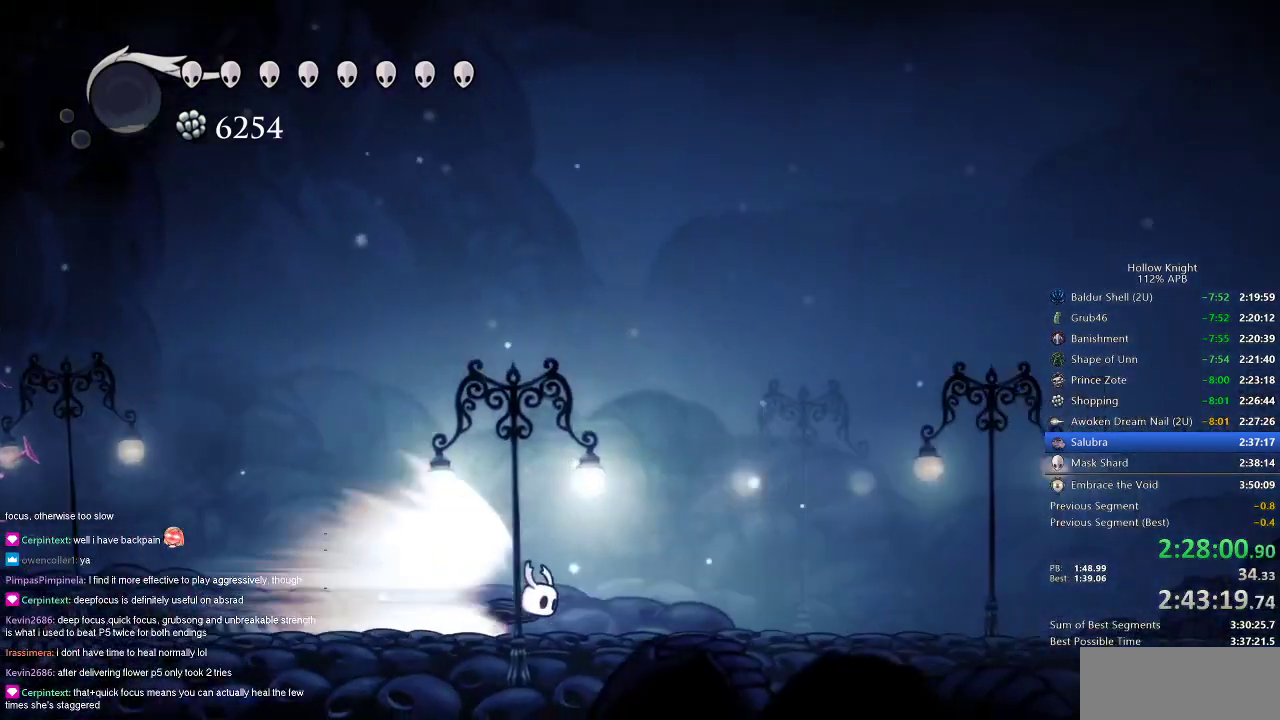
{"keys": ["right"], "events": []}